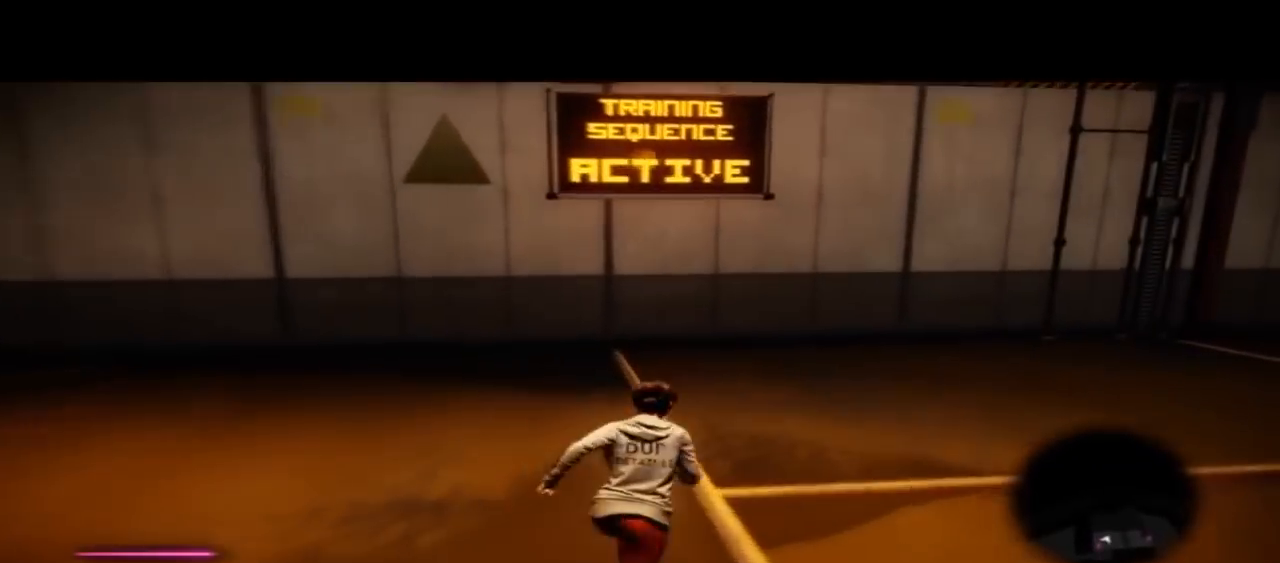
Gameplay with a controller (PlayStation layout); each line is a JSON object with the inputs held at the frame after it (dt_ms = milliseconds from this image to that frame). "events" lists button and stick changes between this image and that frame as [ms after this image, input, new state], when the widget could be followed in between. Not read: L1 R1.
{"dt_ms": 1000, "buttons": [], "left_stick": "down", "right_stick": "right"}
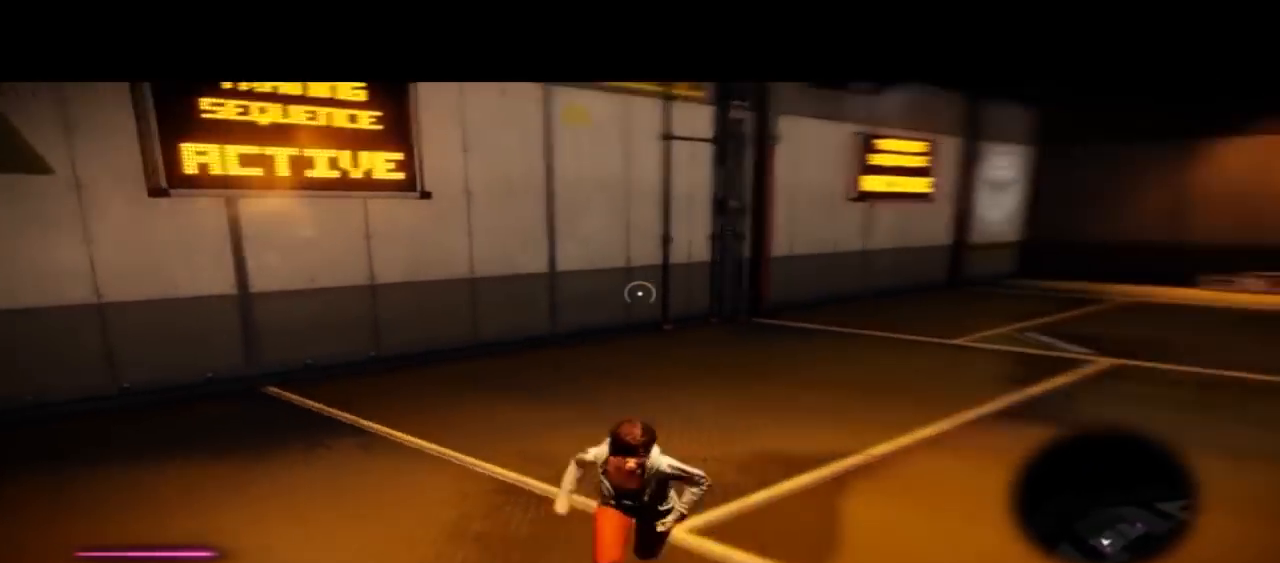
{"dt_ms": 500, "buttons": ["DPAD_LEFT"], "left_stick": "down-right", "right_stick": "center"}
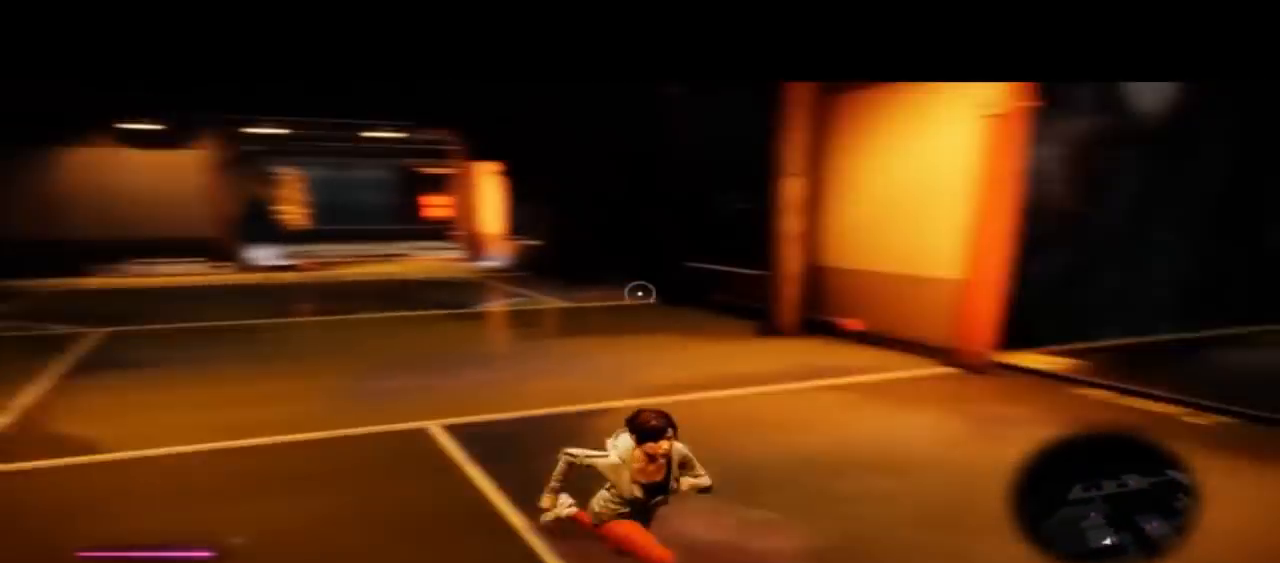
{"dt_ms": 500, "buttons": ["TOUCHPAD"], "left_stick": "up-right", "right_stick": "center"}
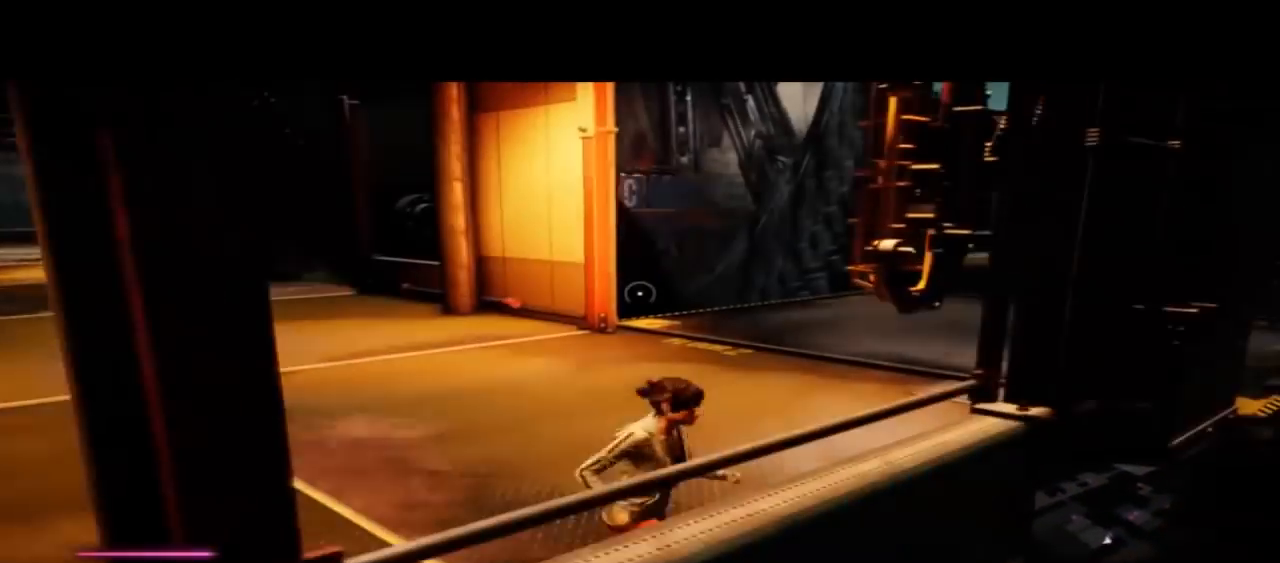
{"dt_ms": 1000, "buttons": ["R2"], "left_stick": "center", "right_stick": "right"}
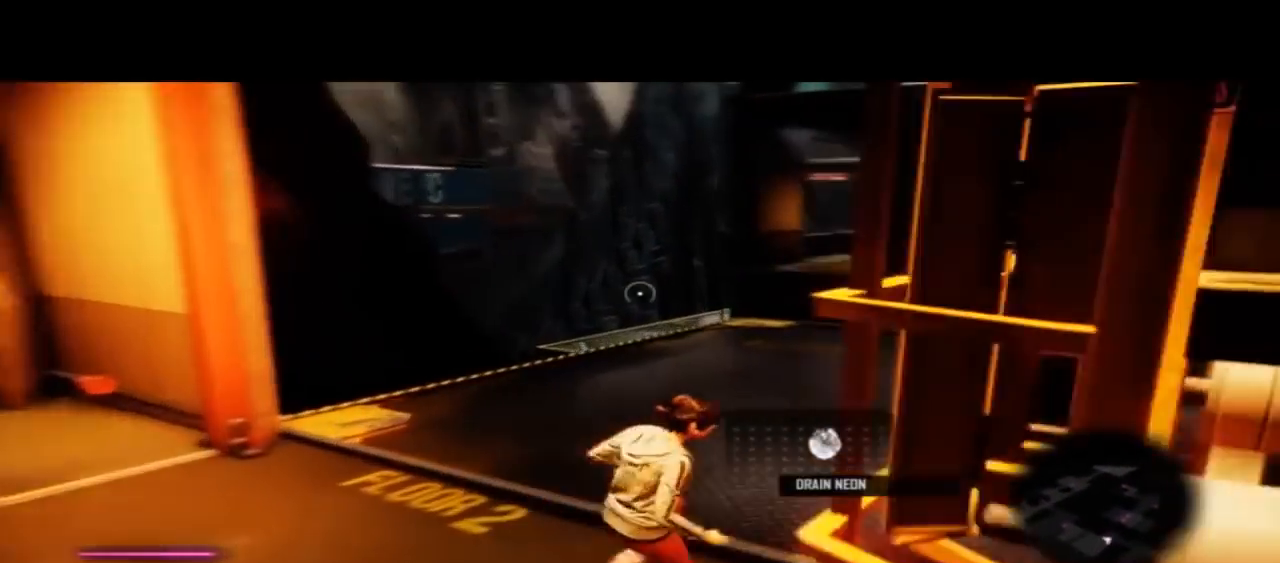
{"dt_ms": 500, "buttons": [], "left_stick": "center", "right_stick": "center", "events": [[67, "R2", "up"], [133, "right_stick", "center"]]}
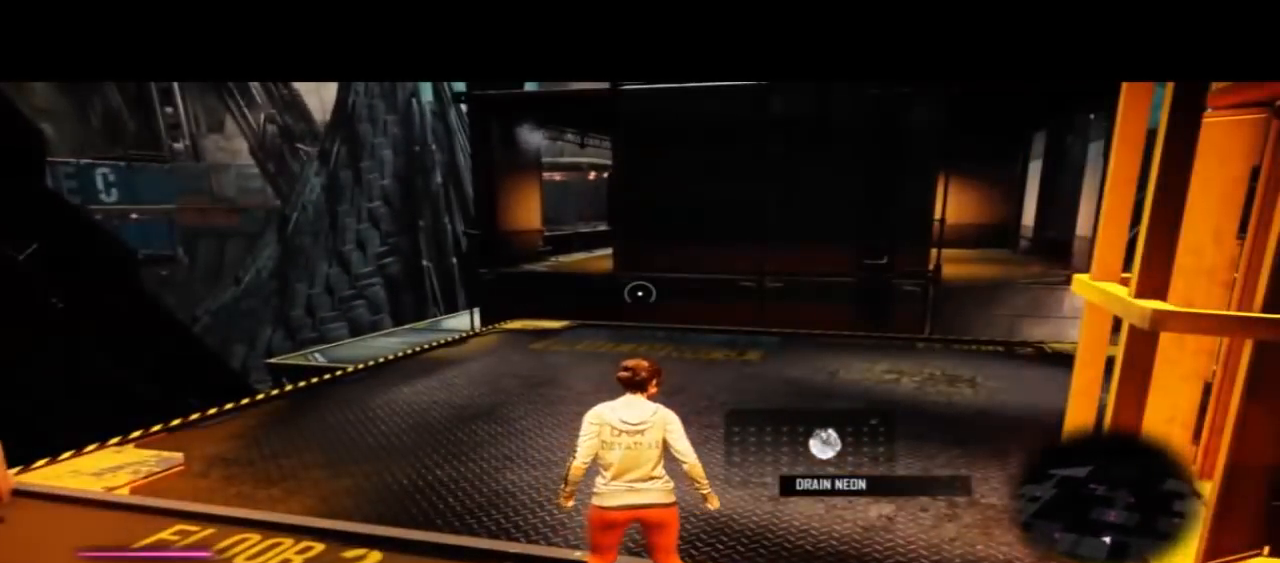
{"dt_ms": 500, "buttons": ["TRIANGLE"], "left_stick": "up", "right_stick": "center", "events": [[200, "left_stick", "up"], [500, "TRIANGLE", "down"]]}
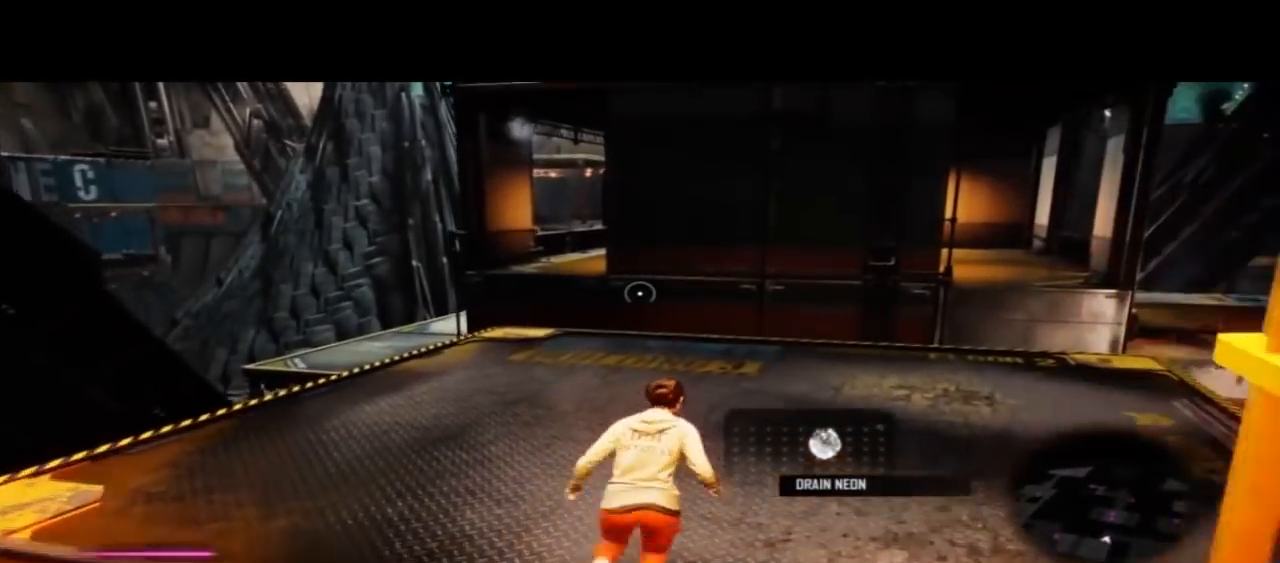
{"dt_ms": 500, "buttons": [], "left_stick": "up", "right_stick": "center", "events": [[67, "TRIANGLE", "up"]]}
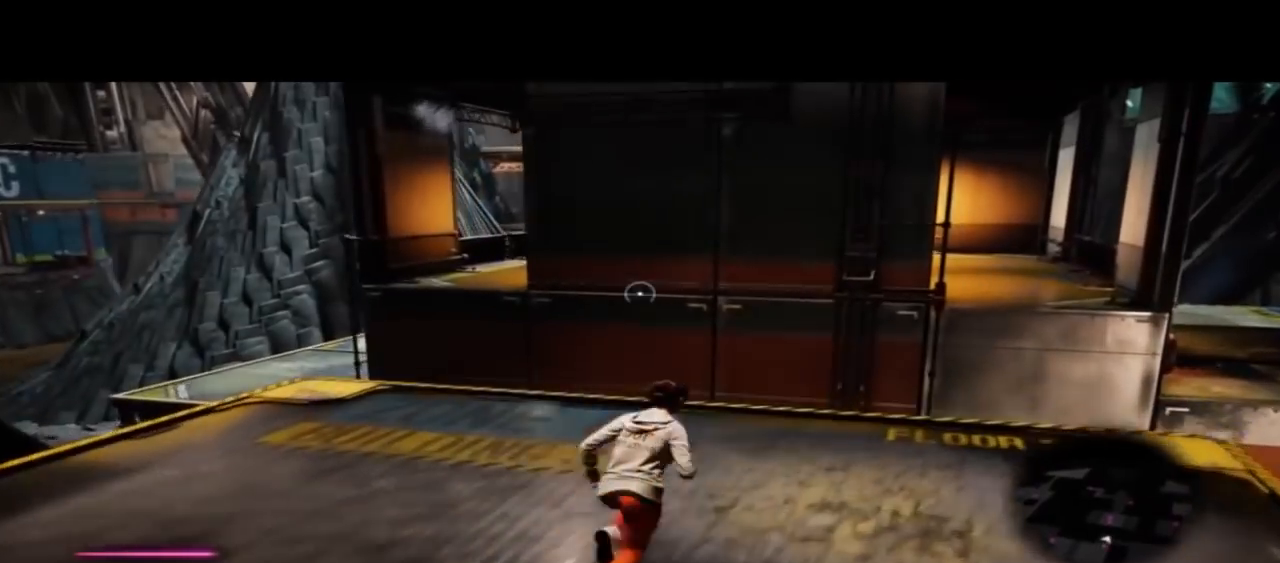
{"dt_ms": 1000, "buttons": [], "left_stick": "left", "right_stick": "left"}
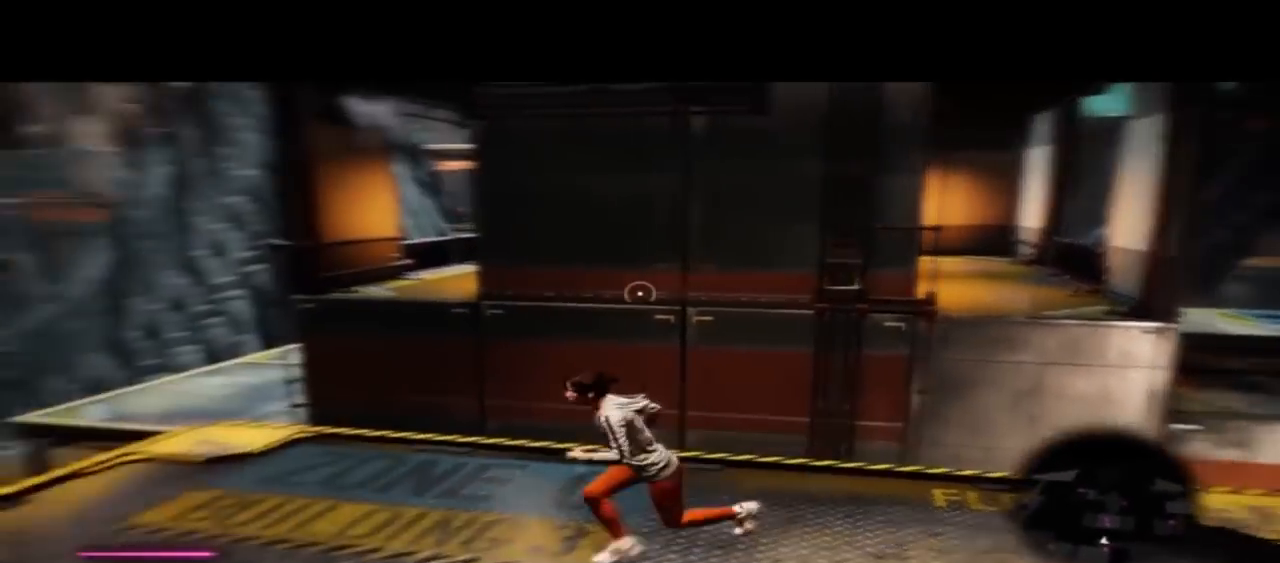
{"dt_ms": 500, "buttons": [], "left_stick": "right", "right_stick": "center", "events": [[100, "left_stick", "up-left"], [200, "left_stick", "up"], [233, "right_stick", "center"], [300, "left_stick", "up-right"], [400, "left_stick", "right"]]}